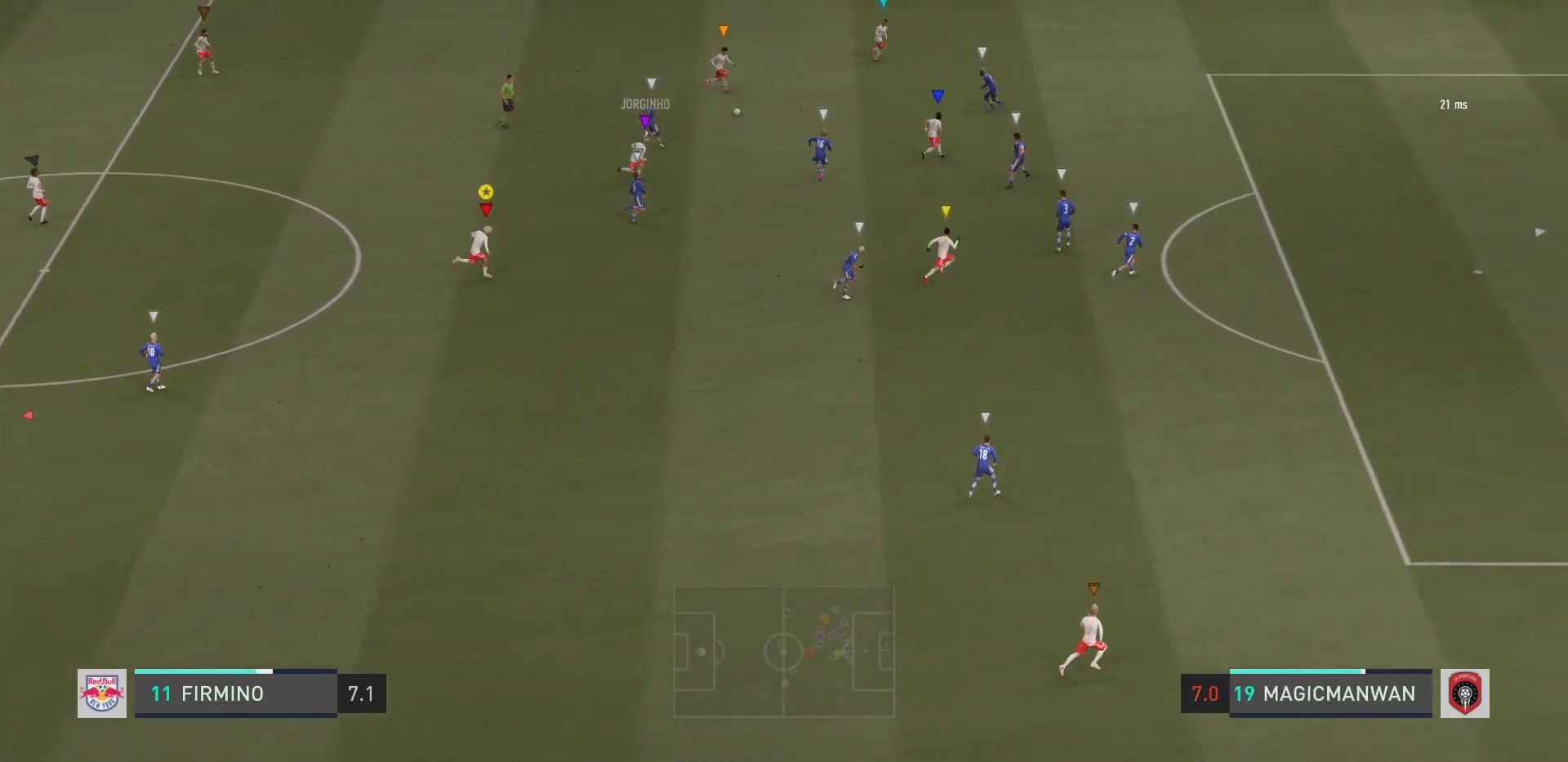
Gameplay with a controller (PlayStation layout); each line is a JSON object with the inputs held at the frame after it. "events" lists button and stick changes between this image and that frame as [ms after this image, input, new state], when the widget could be followed in between. Not read: L3 R3.
{"buttons": ["R2"], "left_stick": "up-right", "right_stick": "center", "events": [[50, "left_stick", "up-right"]]}
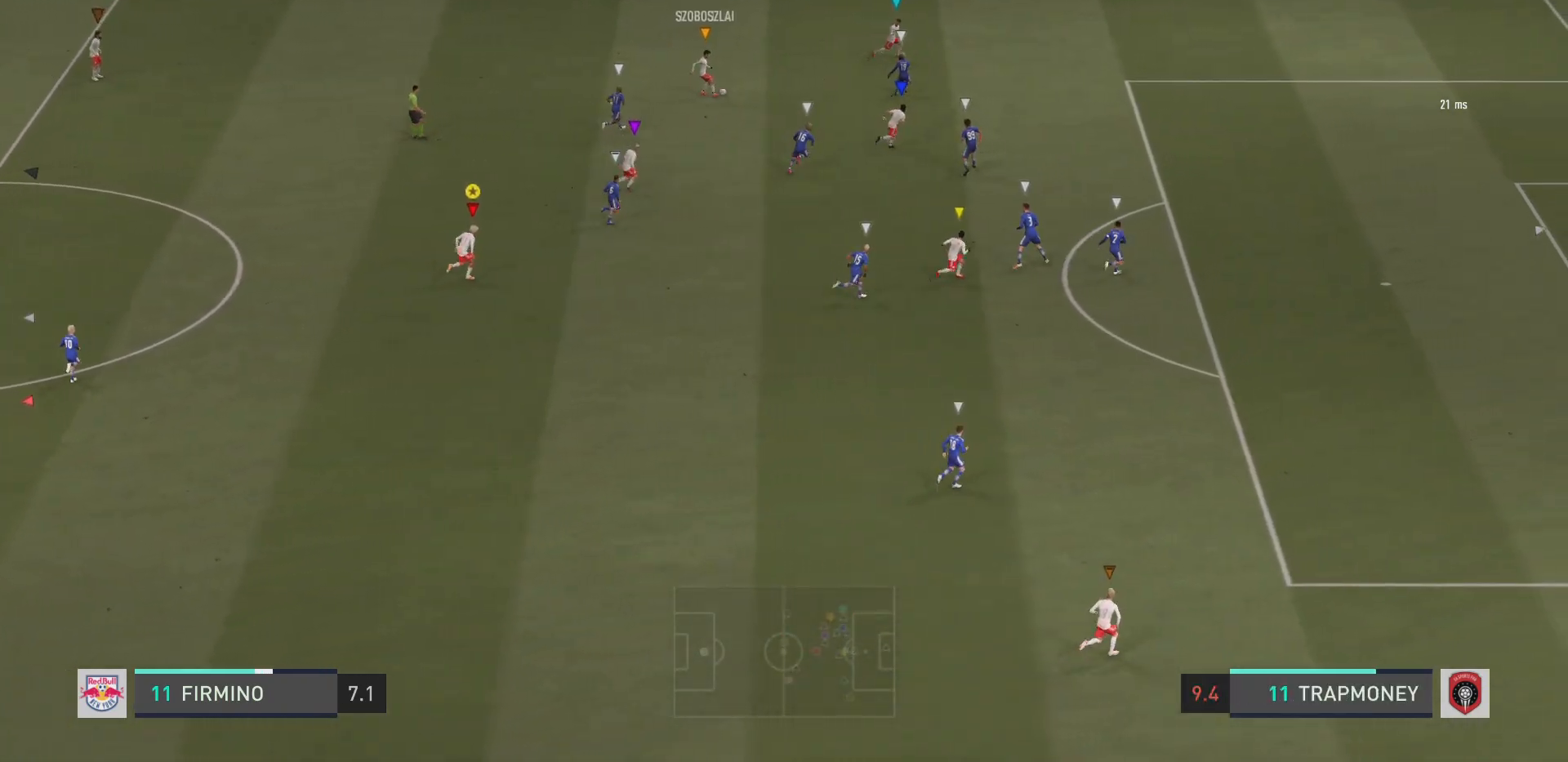
{"buttons": ["R2"], "left_stick": "up-right", "right_stick": "center", "events": []}
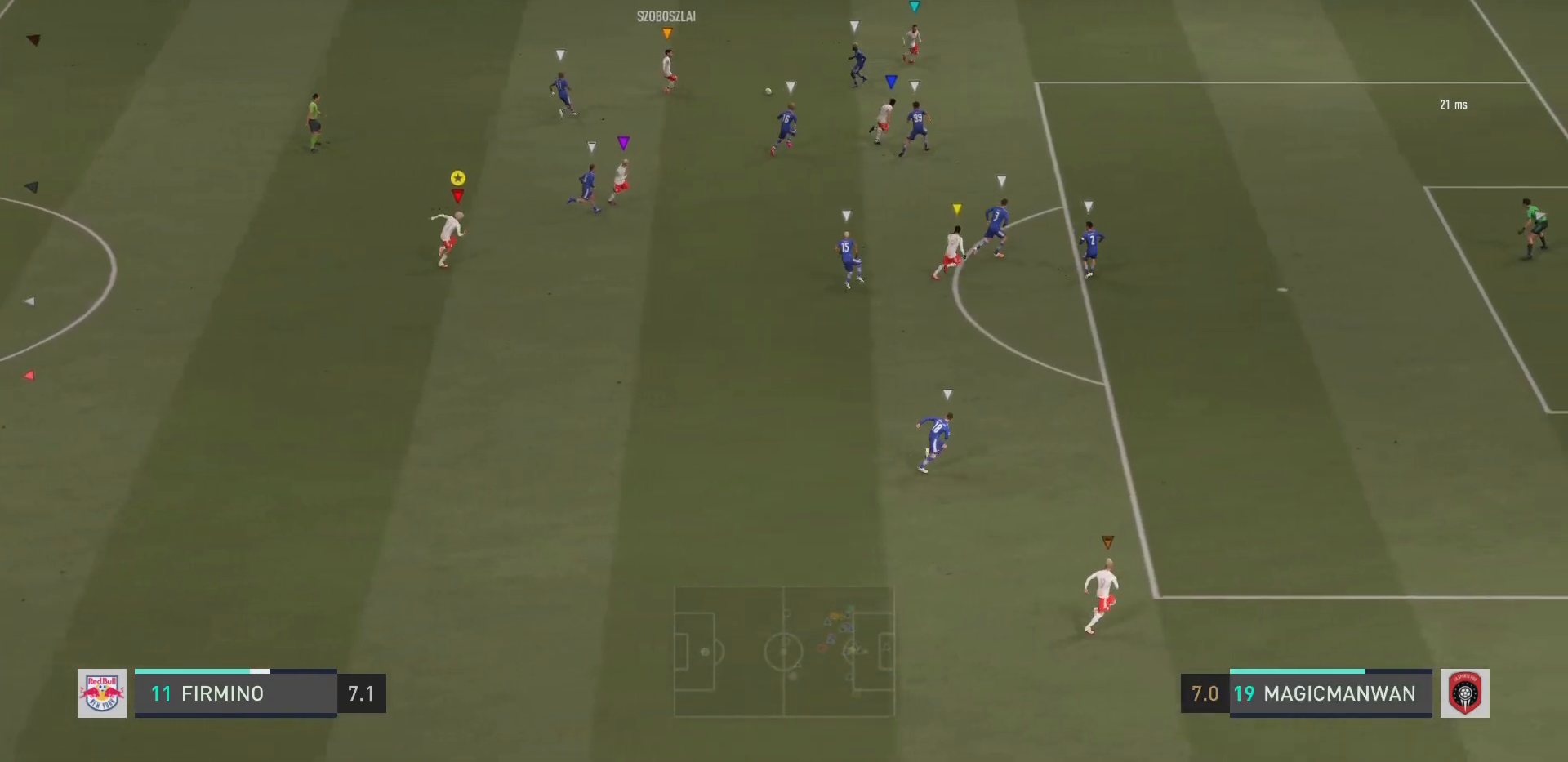
{"buttons": ["R2"], "left_stick": "right", "right_stick": "center", "events": [[284, "left_stick", "right"]]}
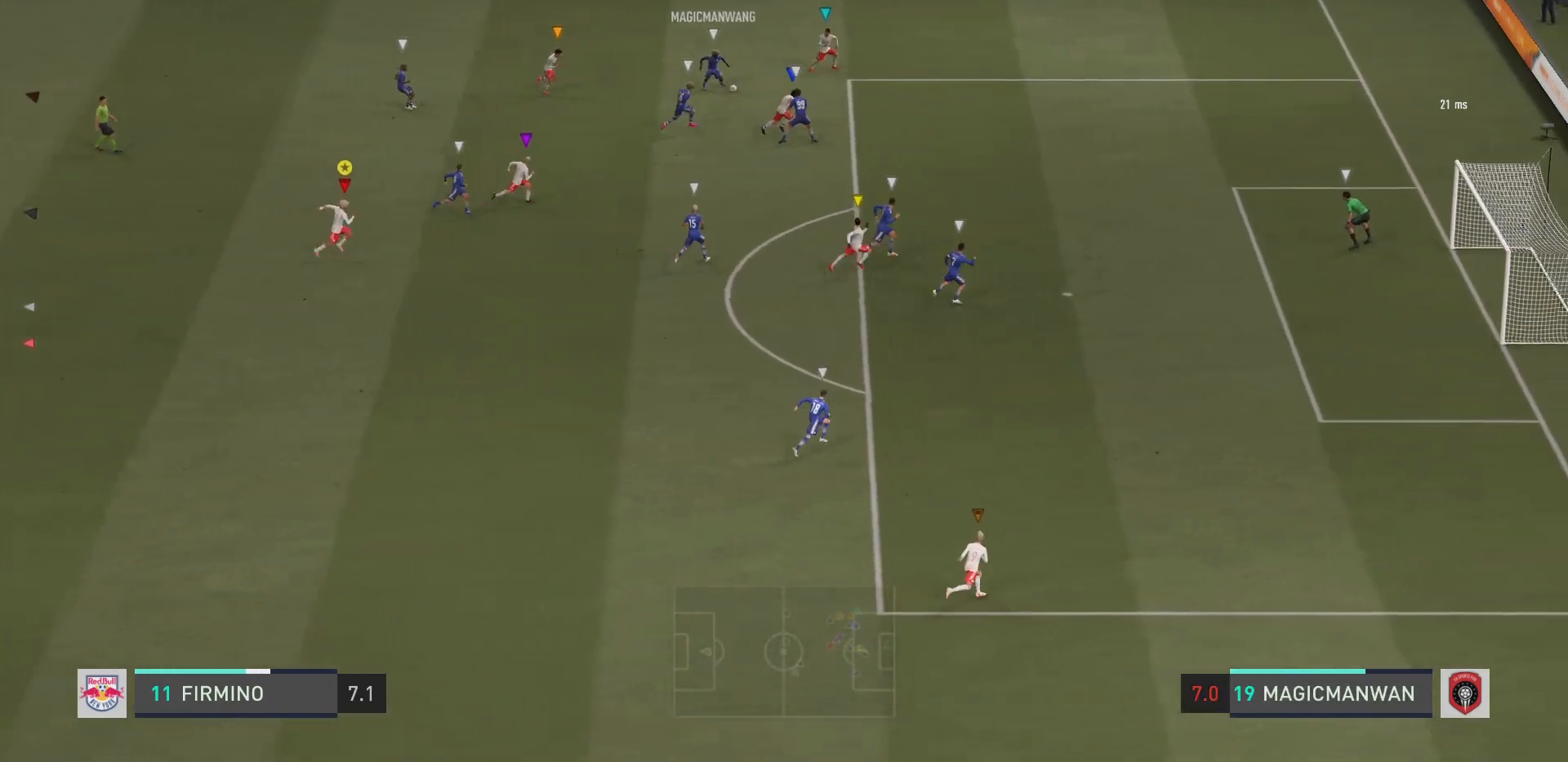
{"buttons": ["L2", "R2"], "left_stick": "up-left", "right_stick": "center", "events": [[267, "left_stick", "up-right"], [284, "L2", "down"], [434, "left_stick", "up-left"]]}
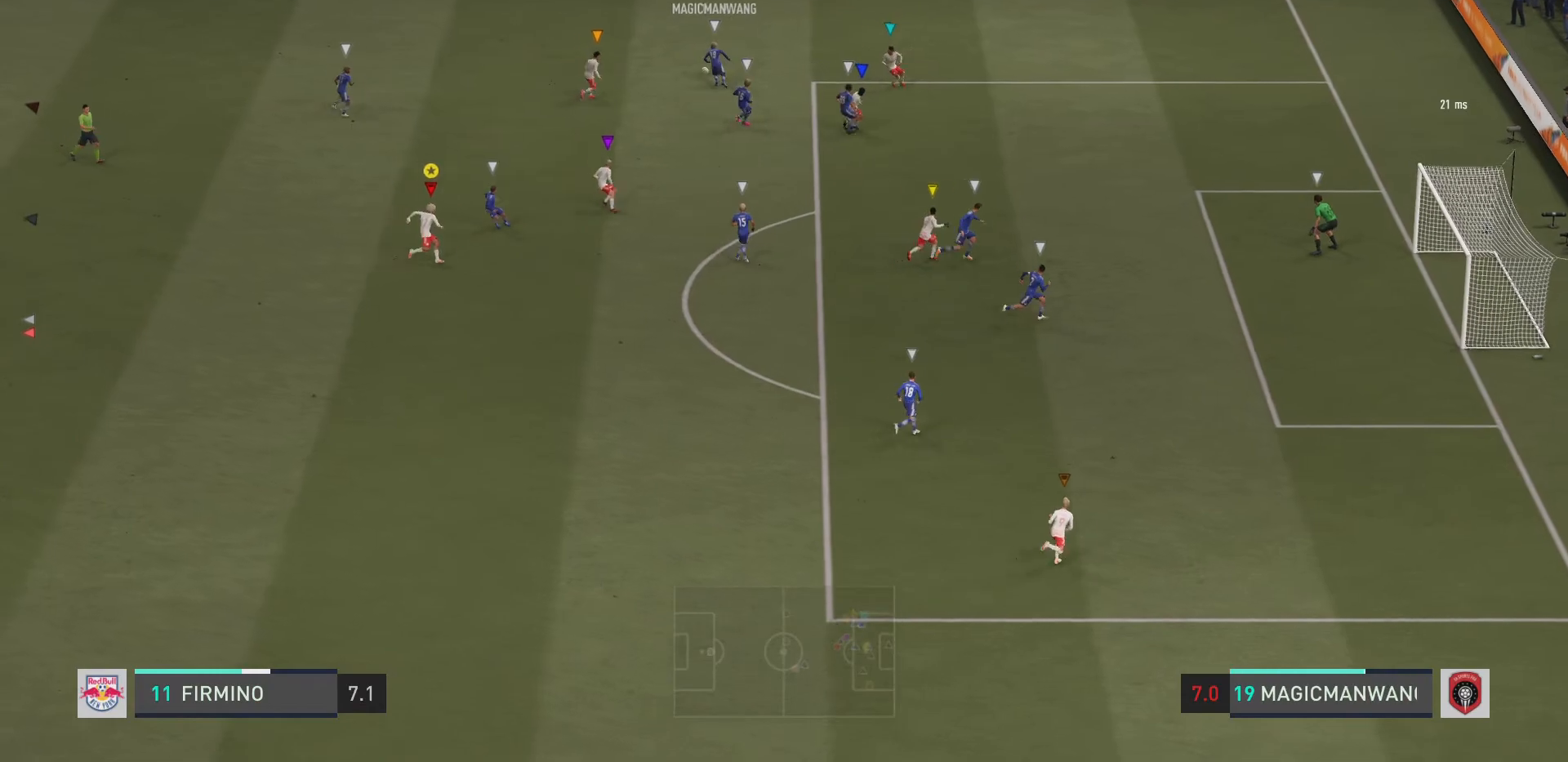
{"buttons": ["L2", "R2"], "left_stick": "up-left", "right_stick": "center", "events": []}
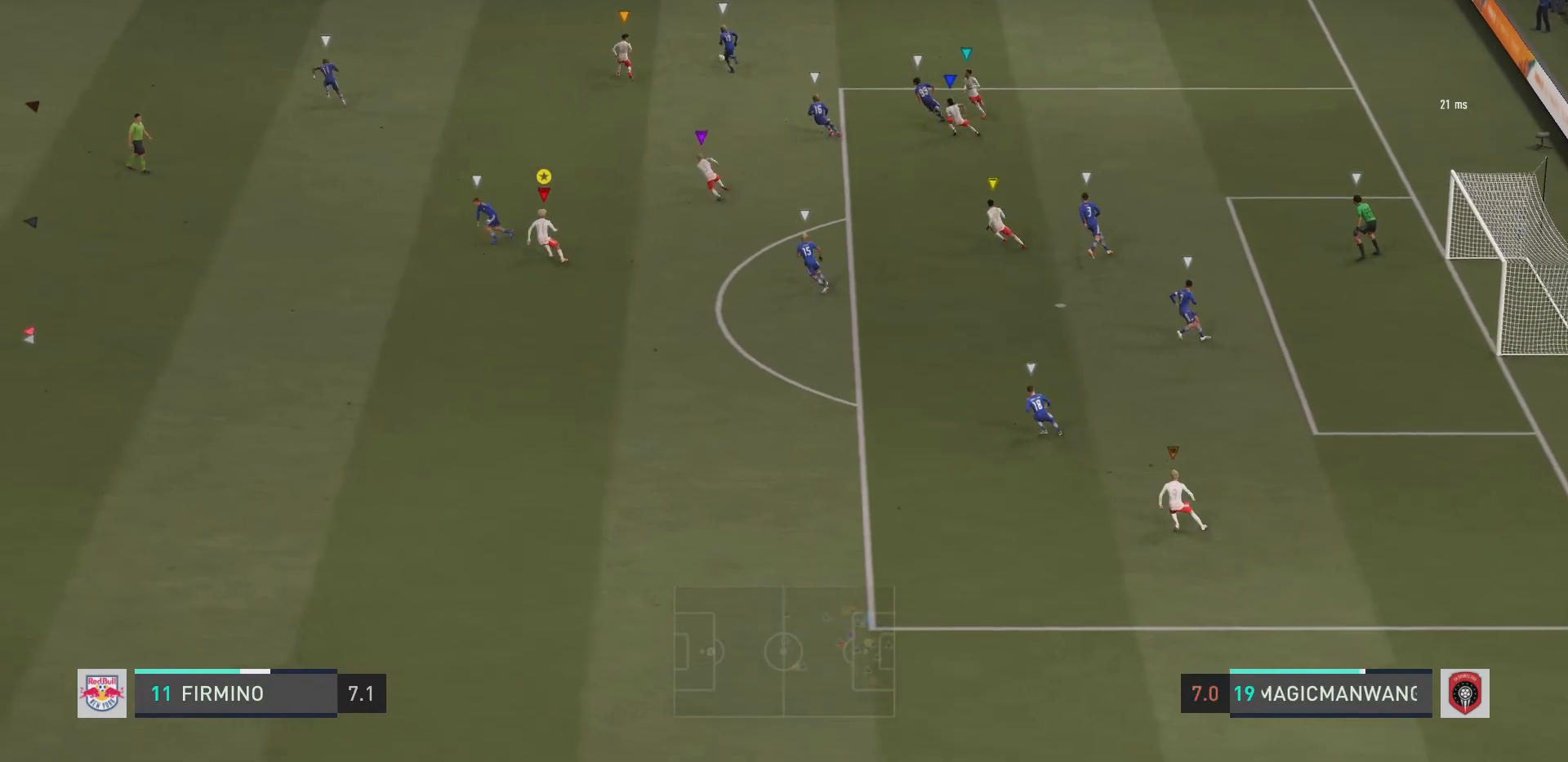
{"buttons": ["R2"], "left_stick": "up-left", "right_stick": "center", "events": [[467, "L2", "up"]]}
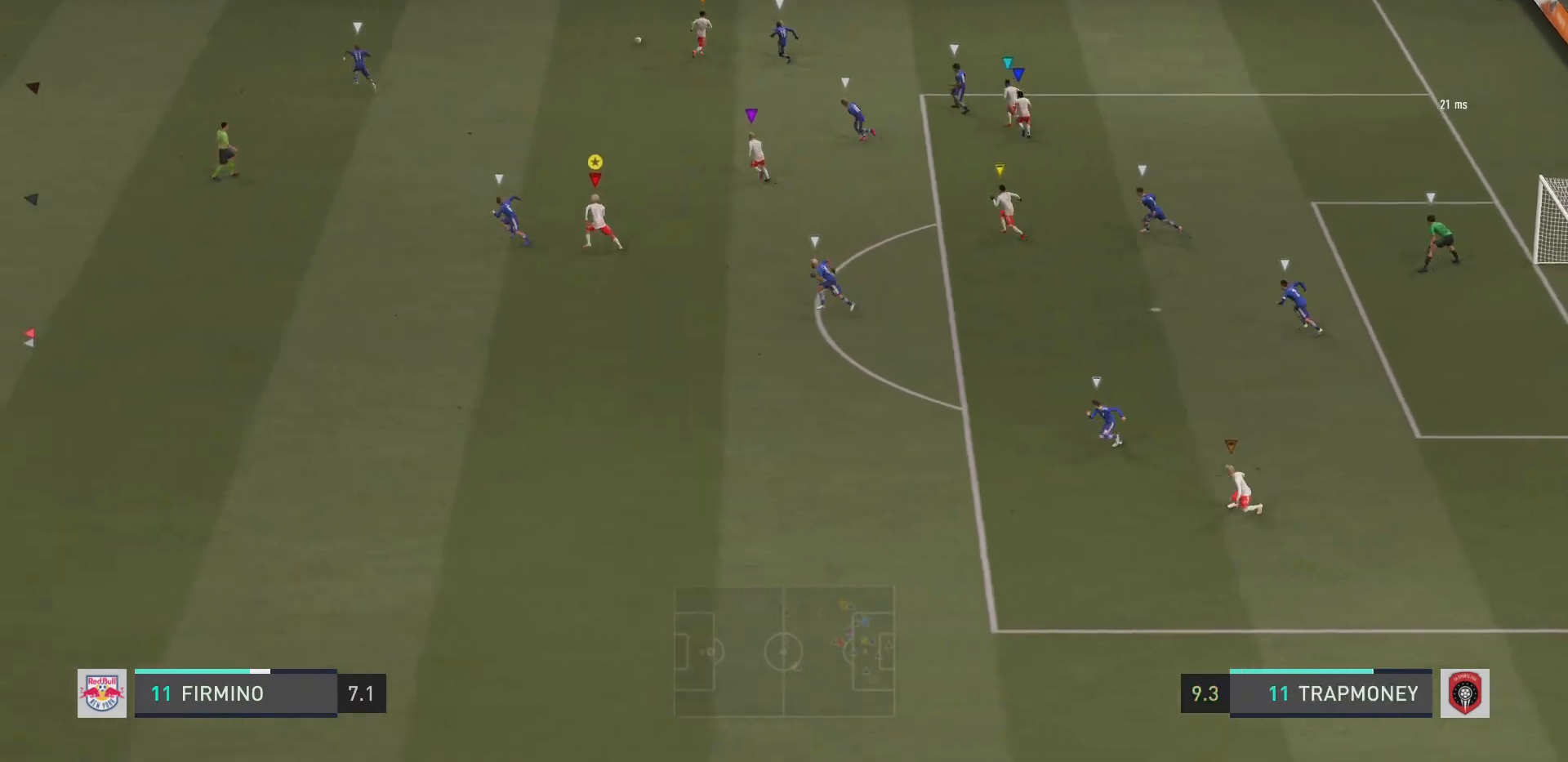
{"buttons": ["R2"], "left_stick": "up-left", "right_stick": "center", "events": []}